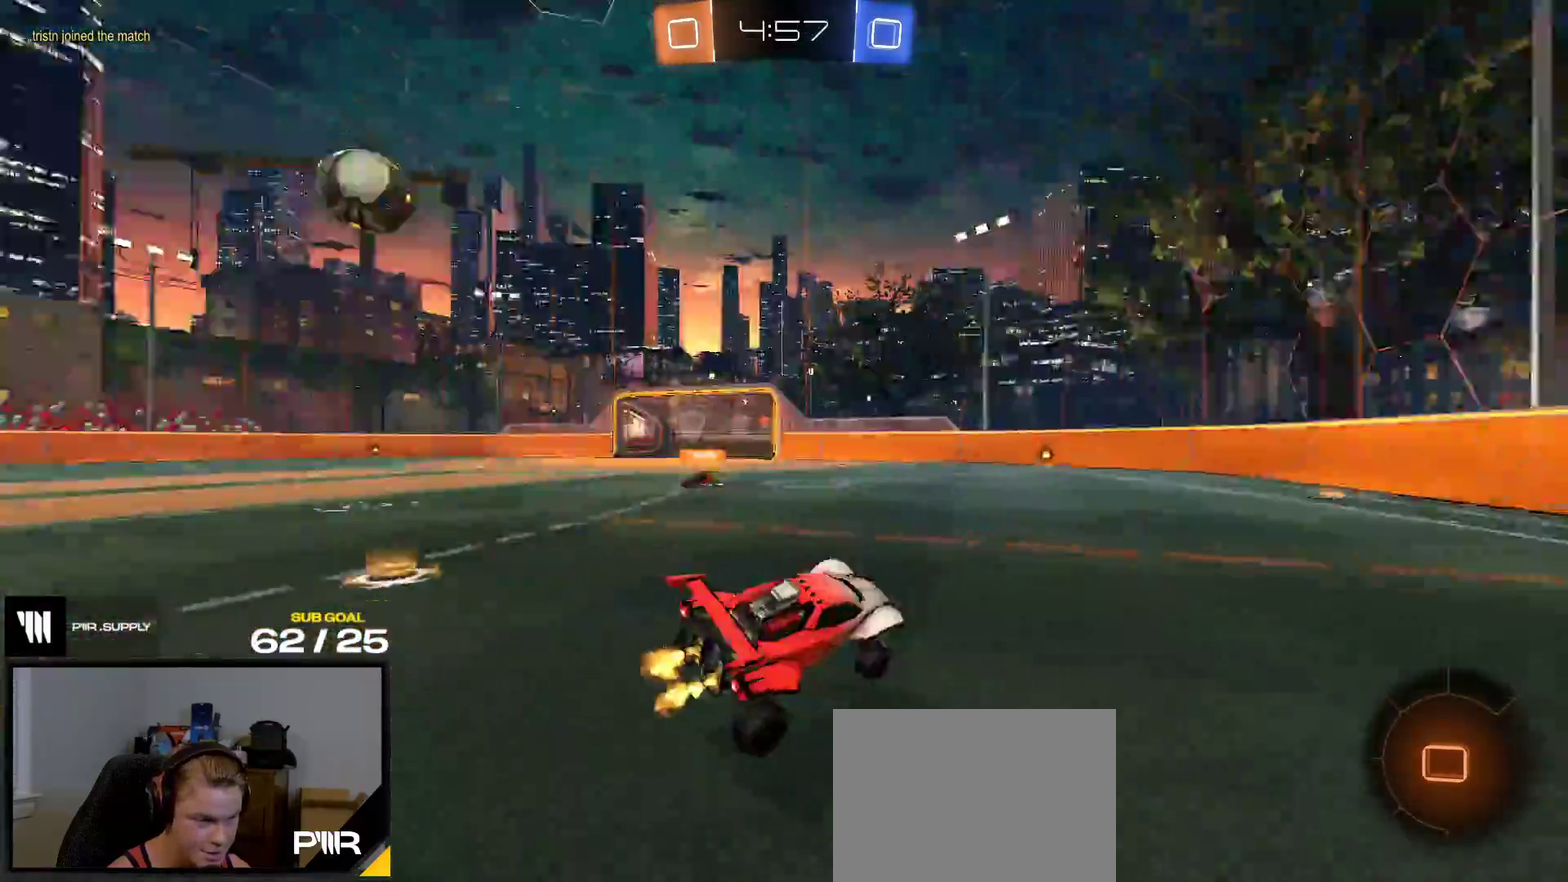
Gameplay with a controller (Xbox layout); each line is a JSON object with the inputs held at the frame after it. "events" lists button and stick changes between this image and that frame as [ms after this image, input, new state], when the widget could be followed in between. This overlay highlights the sticks when they move; stick clicks (L3 R3) are not distinguishable. This document gives stick clicks only as held states, not as events. Not read: L3 left_stick.
{"buttons": ["L1", "R2"], "right_stick": "center", "events": [[233, "A", "down"], [267, "L1", "down"], [300, "A", "up"], [350, "A", "down"], [483, "A", "up"]]}
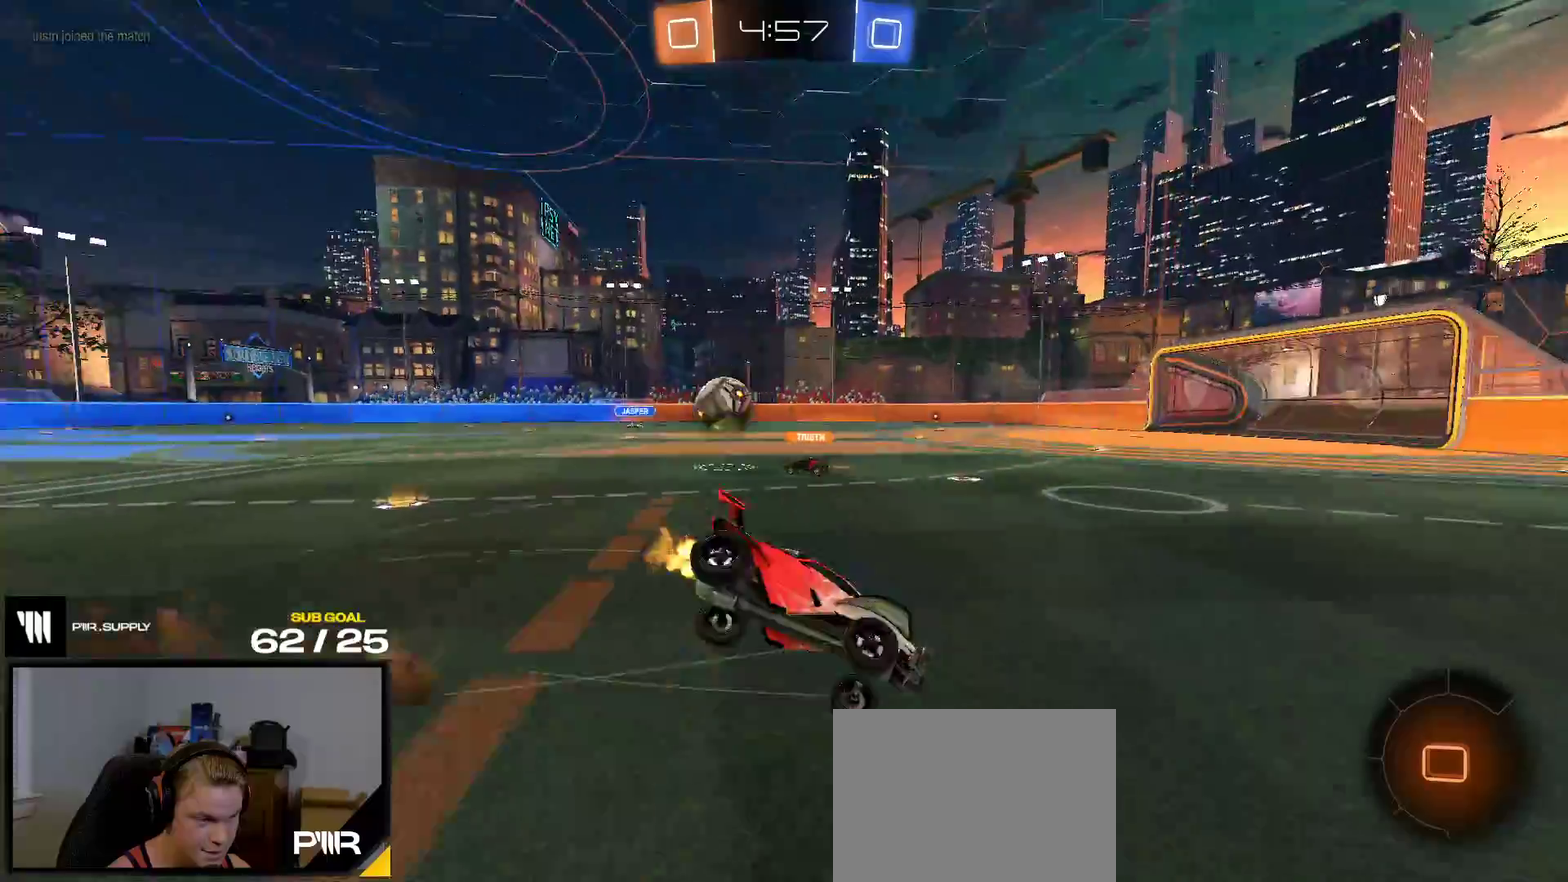
{"buttons": ["L1", "R2"], "right_stick": "center", "events": [[67, "Y", "down"], [167, "Y", "up"], [367, "Y", "down"], [483, "Y", "up"]]}
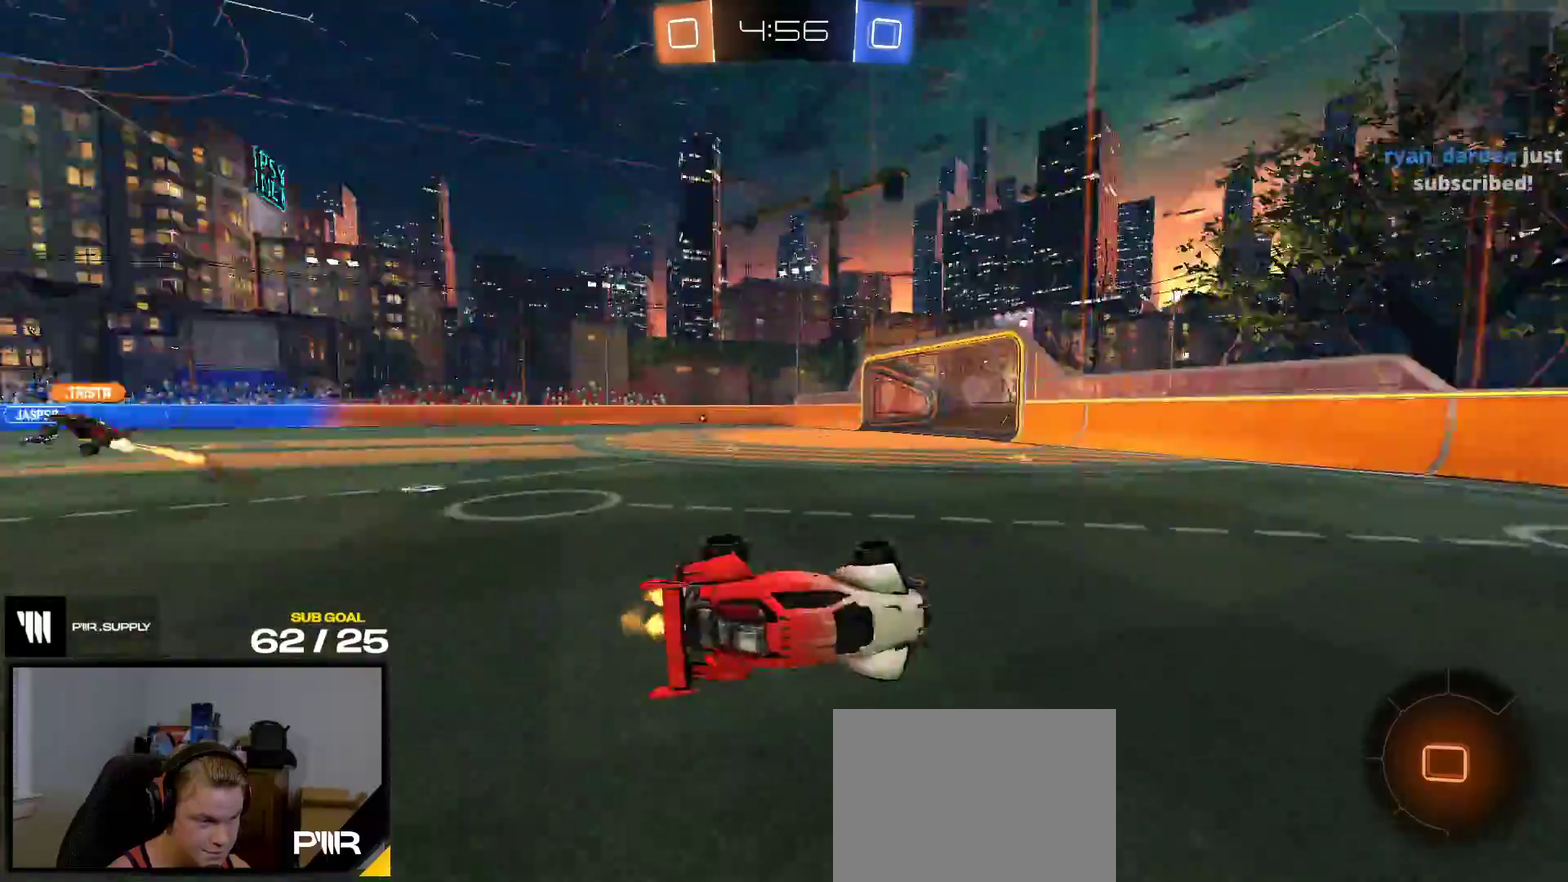
{"buttons": ["R2"], "right_stick": "center", "events": [[50, "X", "down"], [133, "L1", "up"], [350, "X", "up"]]}
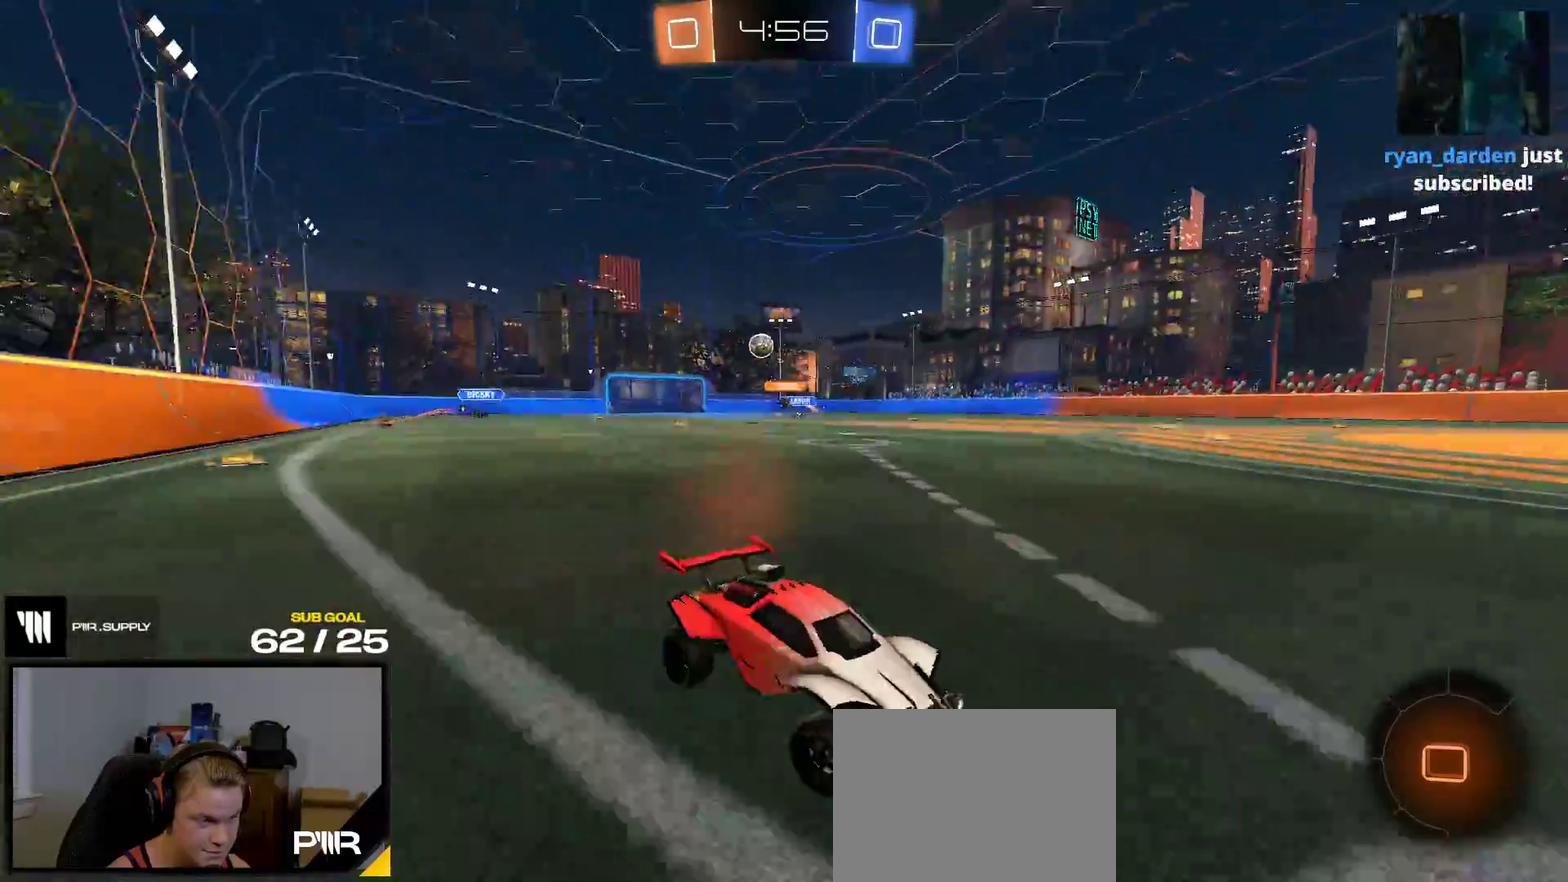
{"buttons": ["A", "R1", "R2"], "right_stick": "center", "events": [[467, "A", "down"], [467, "R1", "down"]]}
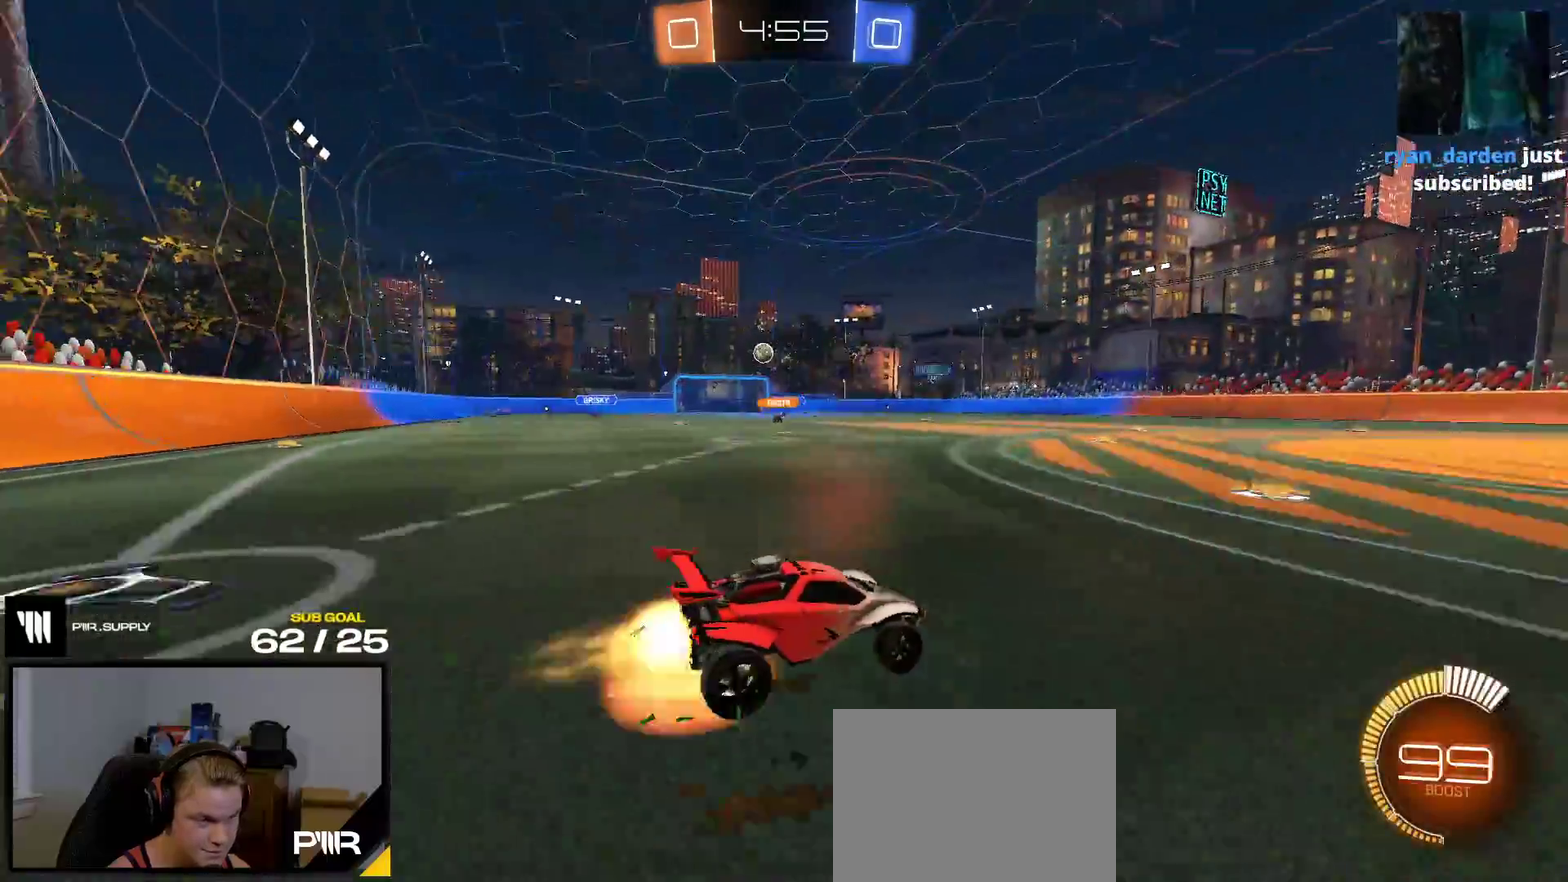
{"buttons": ["R1", "R2"], "right_stick": "center", "events": [[17, "A", "up"]]}
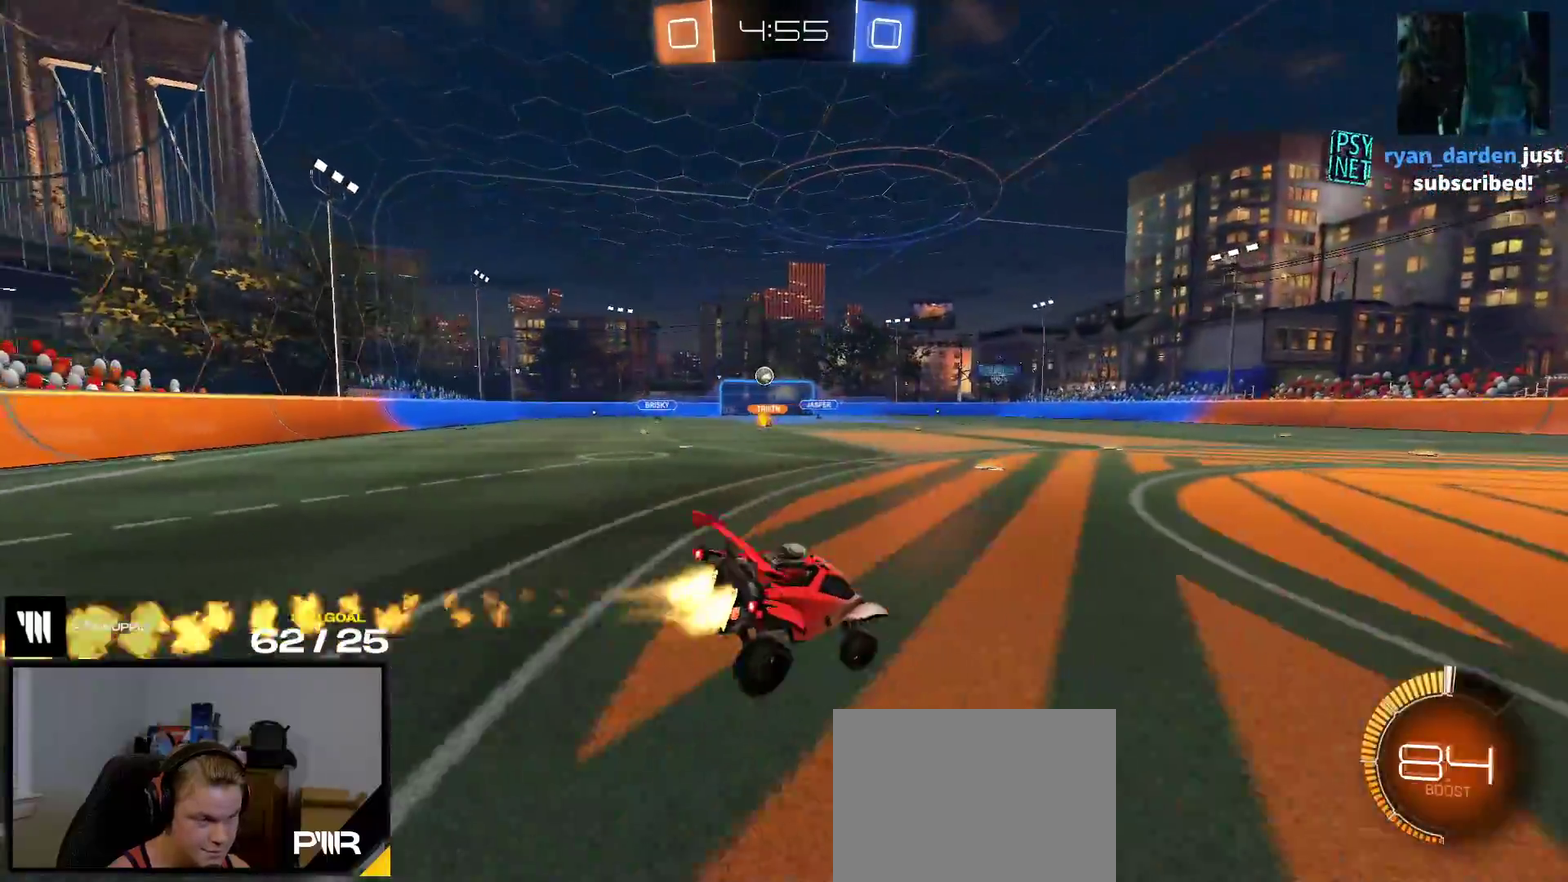
{"buttons": ["R2"], "right_stick": "center", "events": [[200, "A", "down"], [267, "R1", "up"], [283, "A", "up"], [333, "A", "down"], [417, "A", "up"]]}
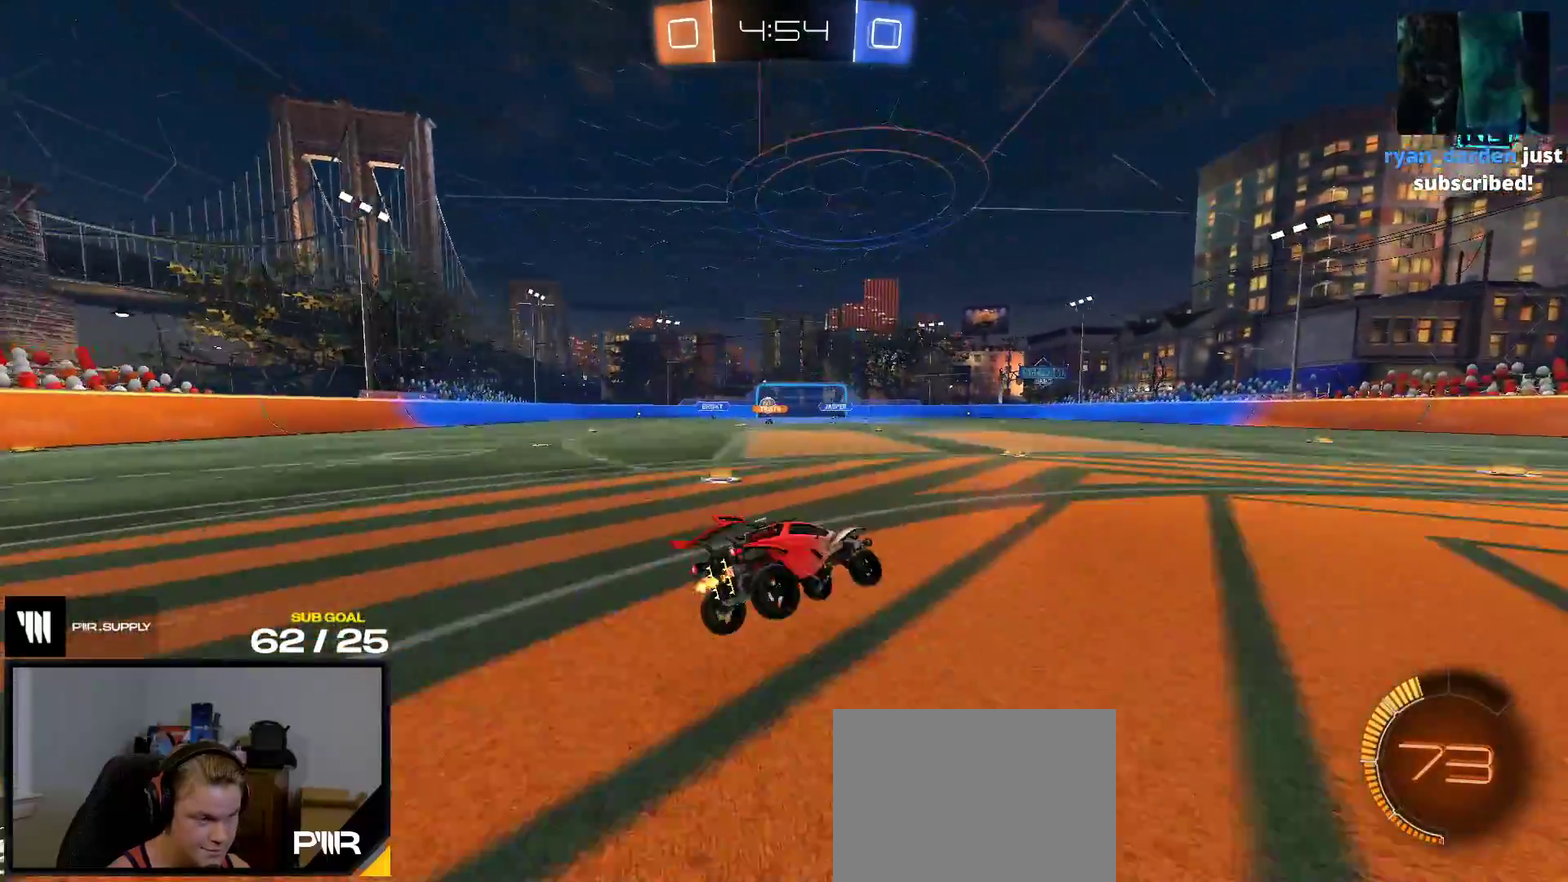
{"buttons": ["A", "R2"], "right_stick": "center", "events": [[467, "A", "down"]]}
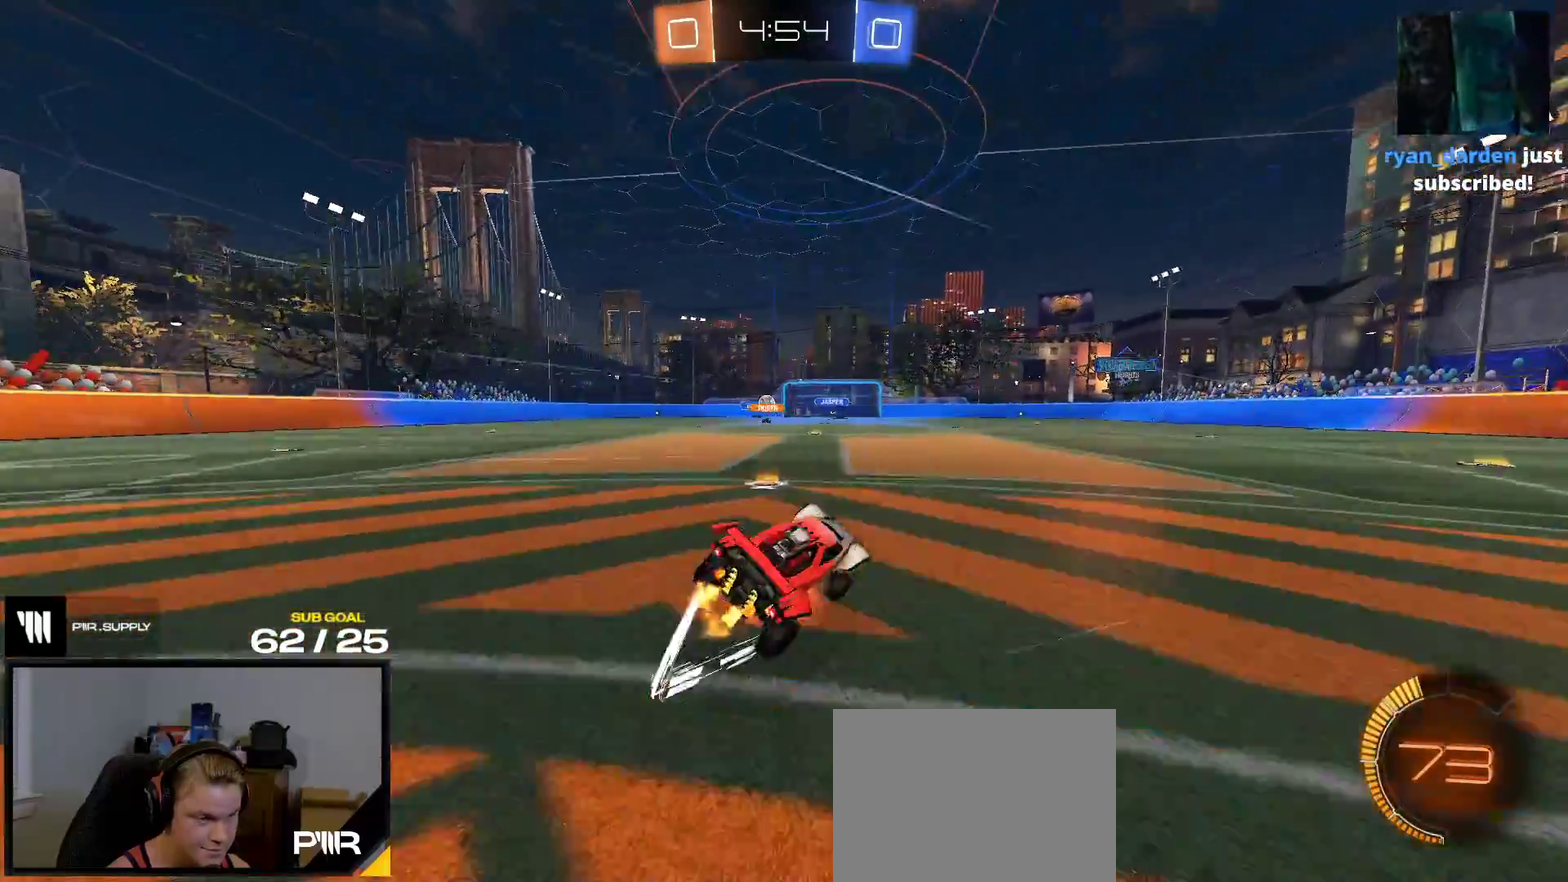
{"buttons": ["X", "R2"], "right_stick": "center", "events": [[33, "A", "up"], [83, "A", "down"], [150, "A", "up"], [450, "X", "down"]]}
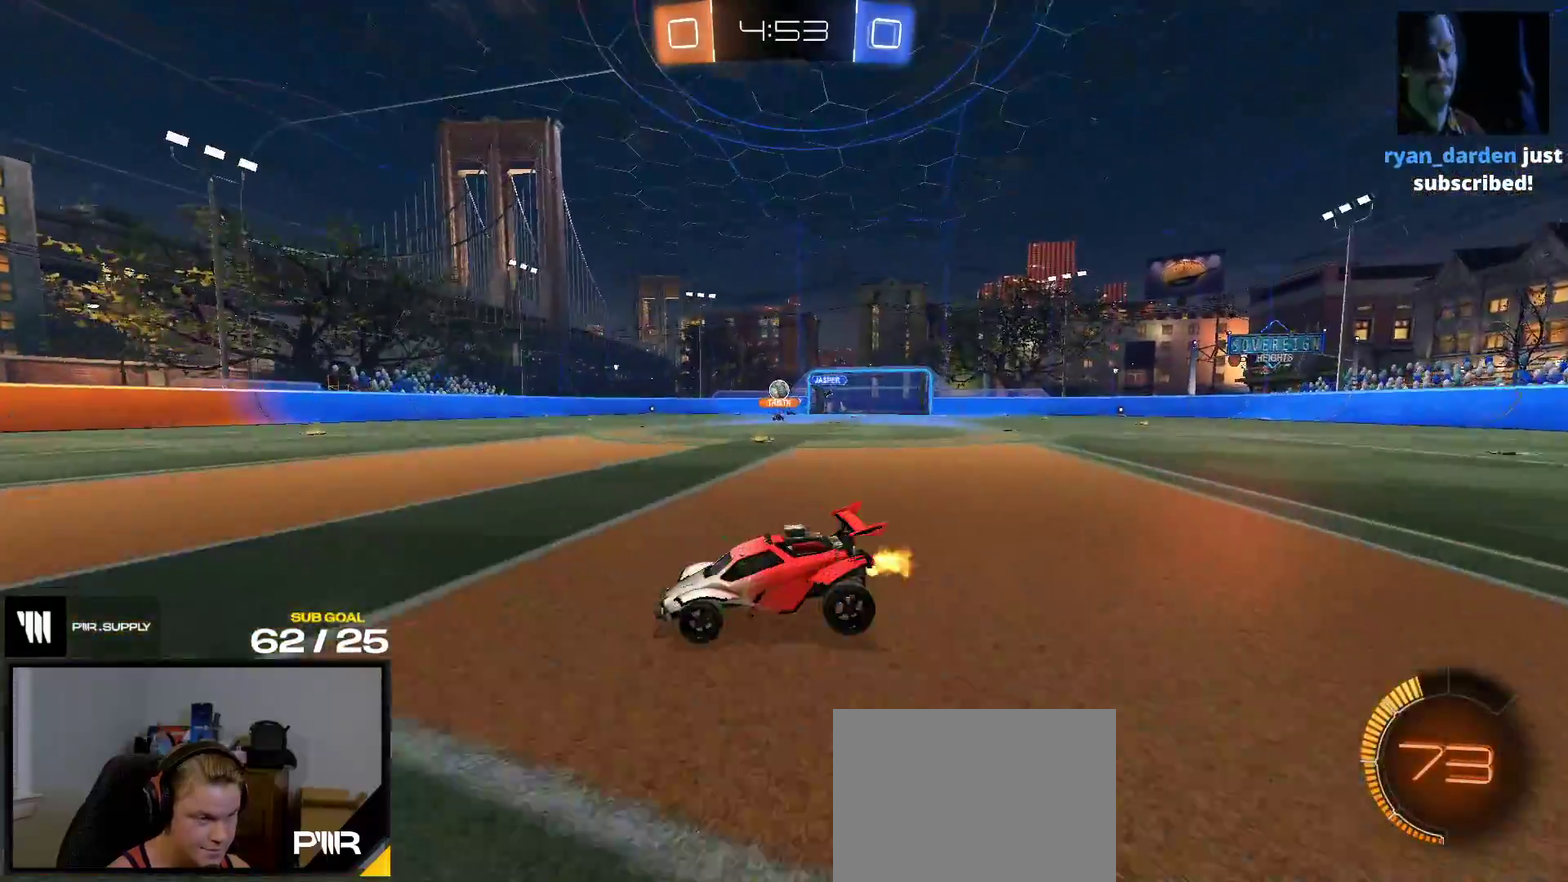
{"buttons": ["L2"], "right_stick": "center", "events": [[33, "R2", "up"], [150, "L2", "down"], [200, "X", "up"]]}
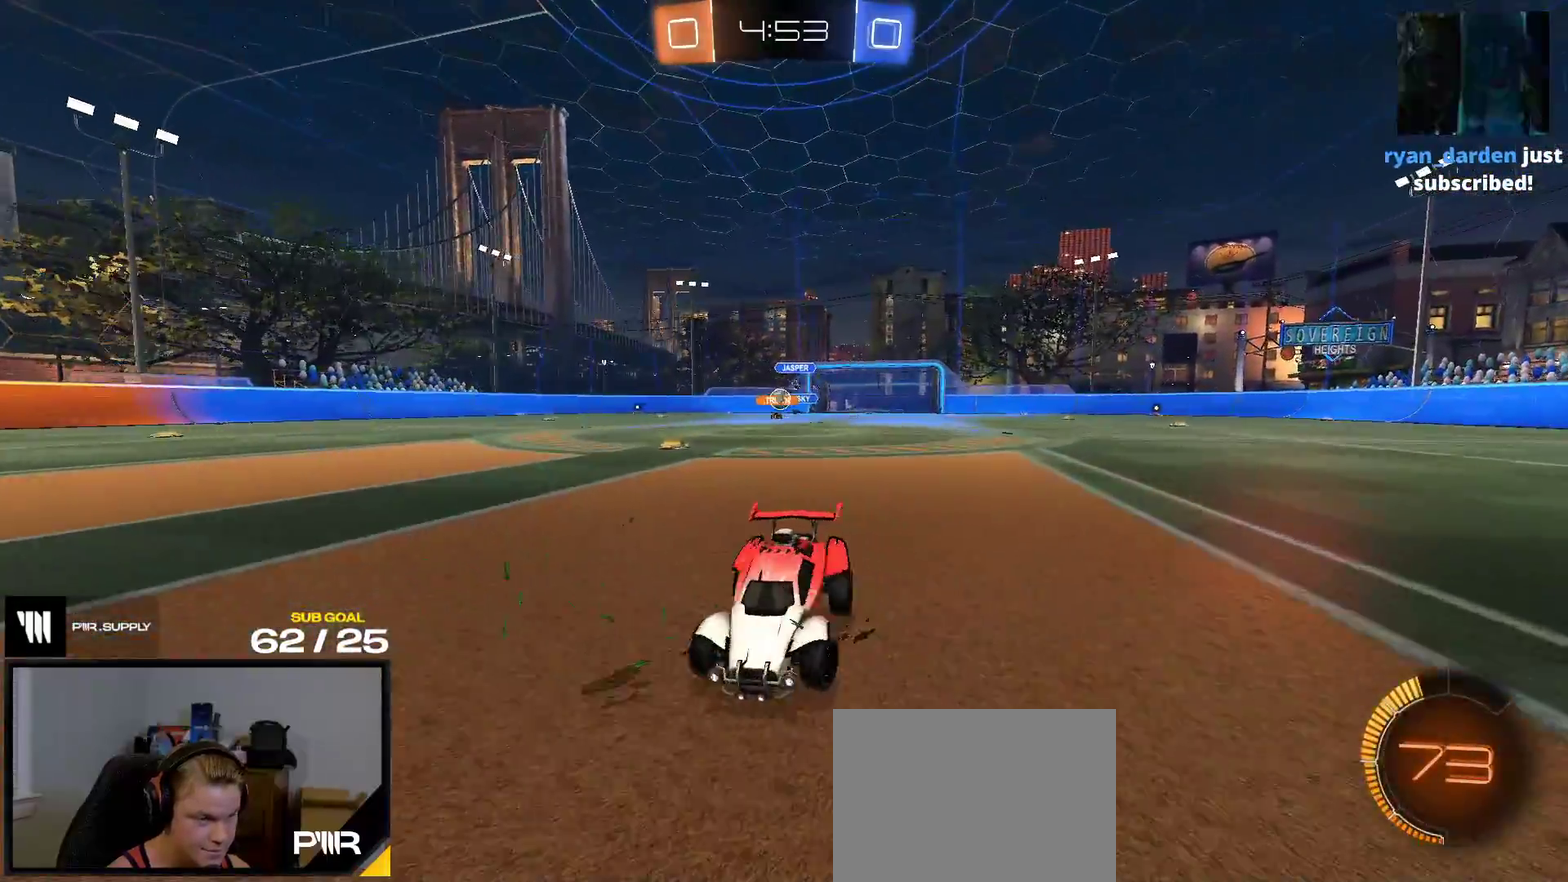
{"buttons": [], "right_stick": "center", "events": [[333, "L2", "up"]]}
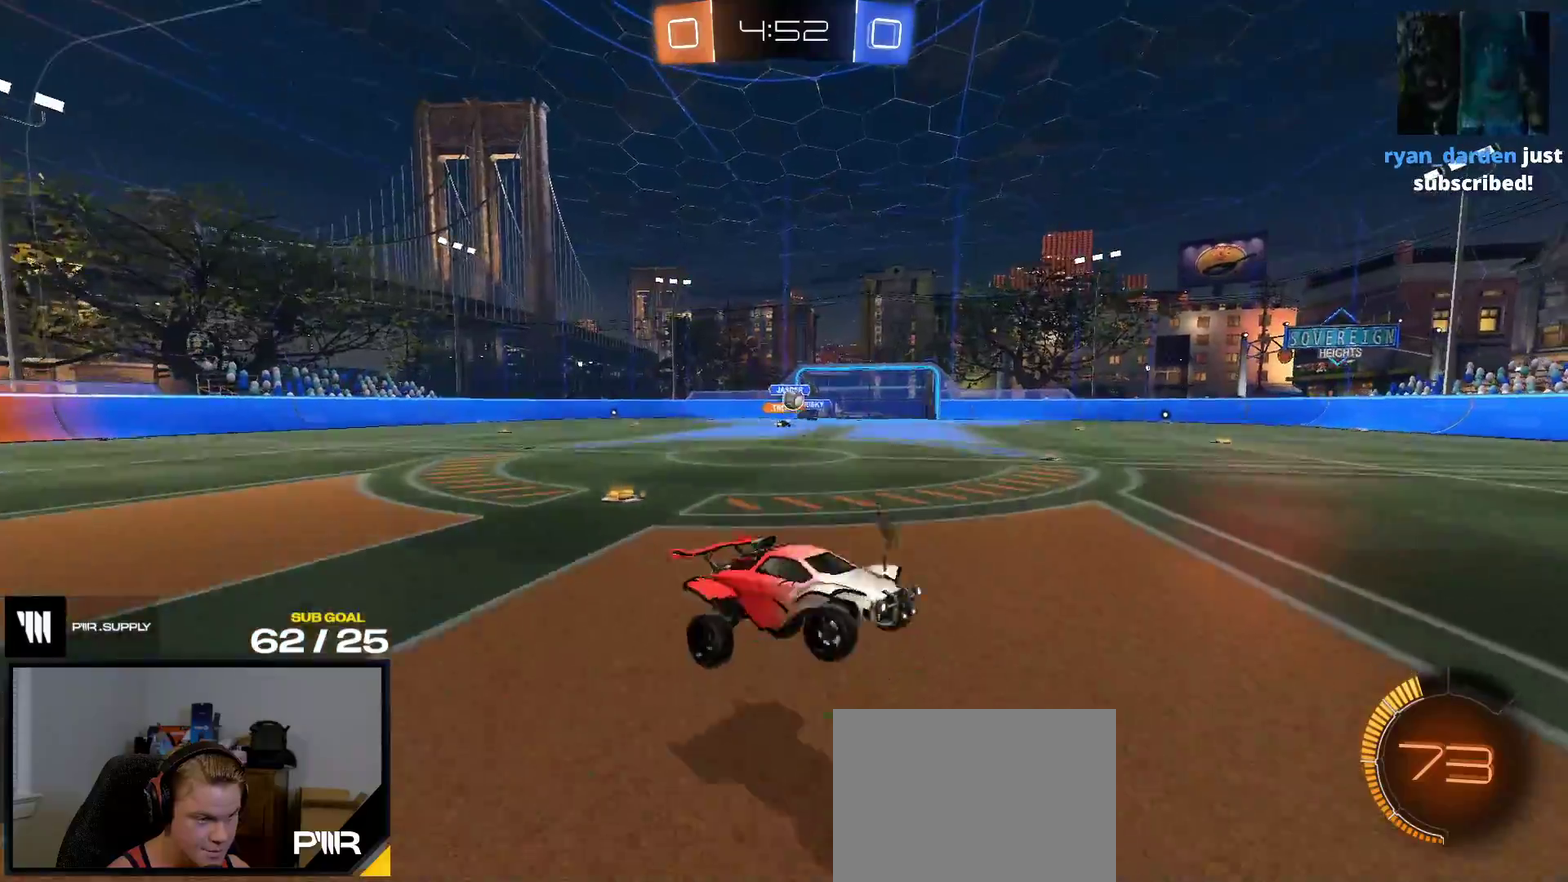
{"buttons": [], "right_stick": "center", "events": []}
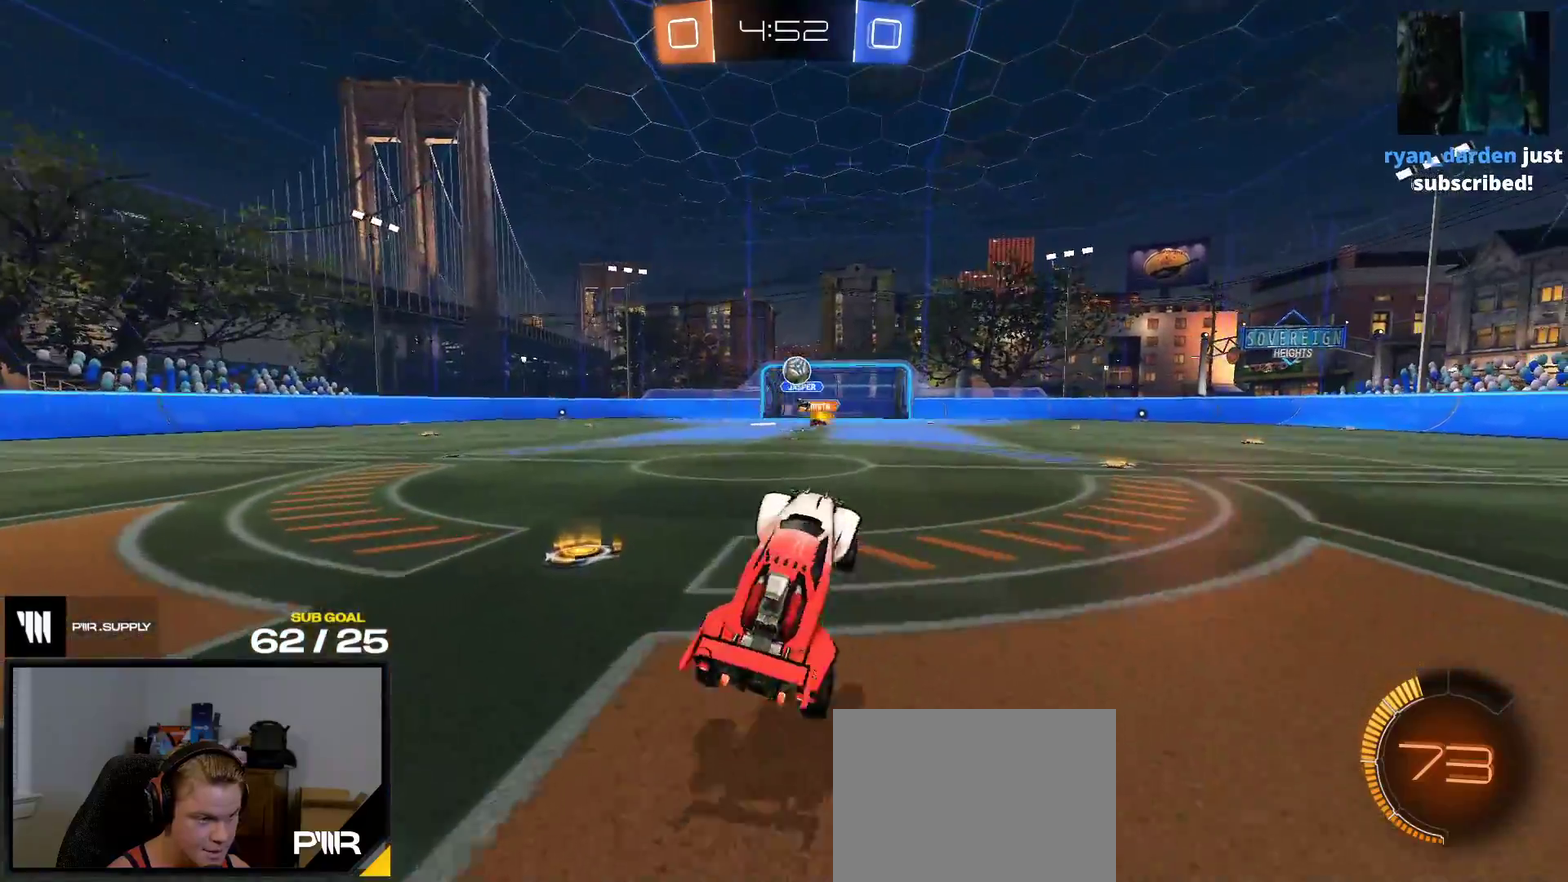
{"buttons": ["R1"], "right_stick": "center", "events": [[100, "R1", "down"], [117, "A", "down"], [200, "A", "up"]]}
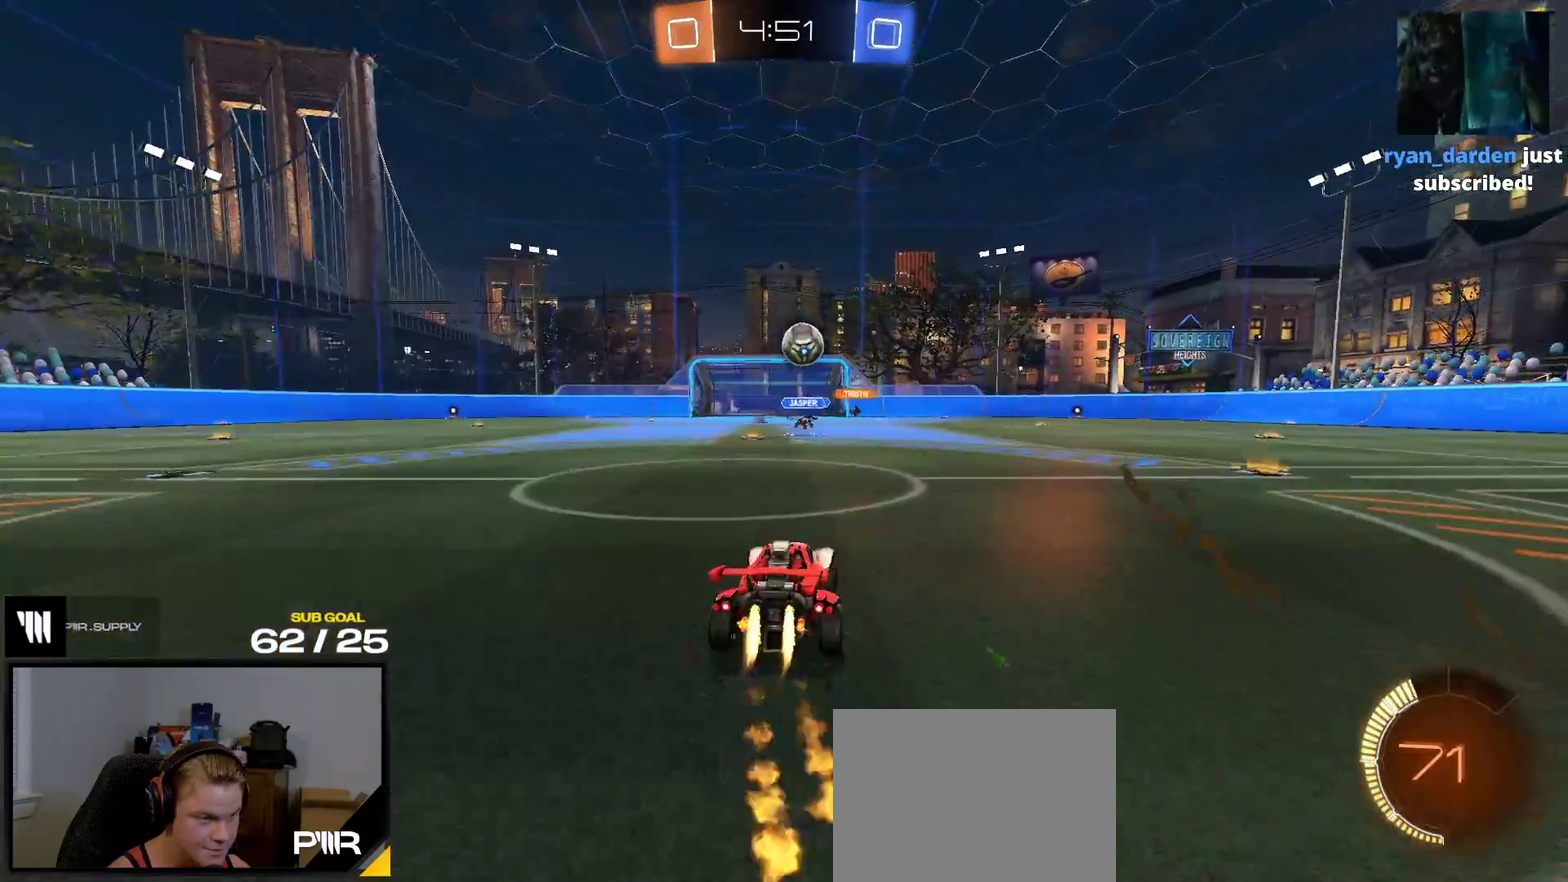
{"buttons": ["A"], "right_stick": "center", "events": [[350, "R1", "up"], [400, "A", "down"]]}
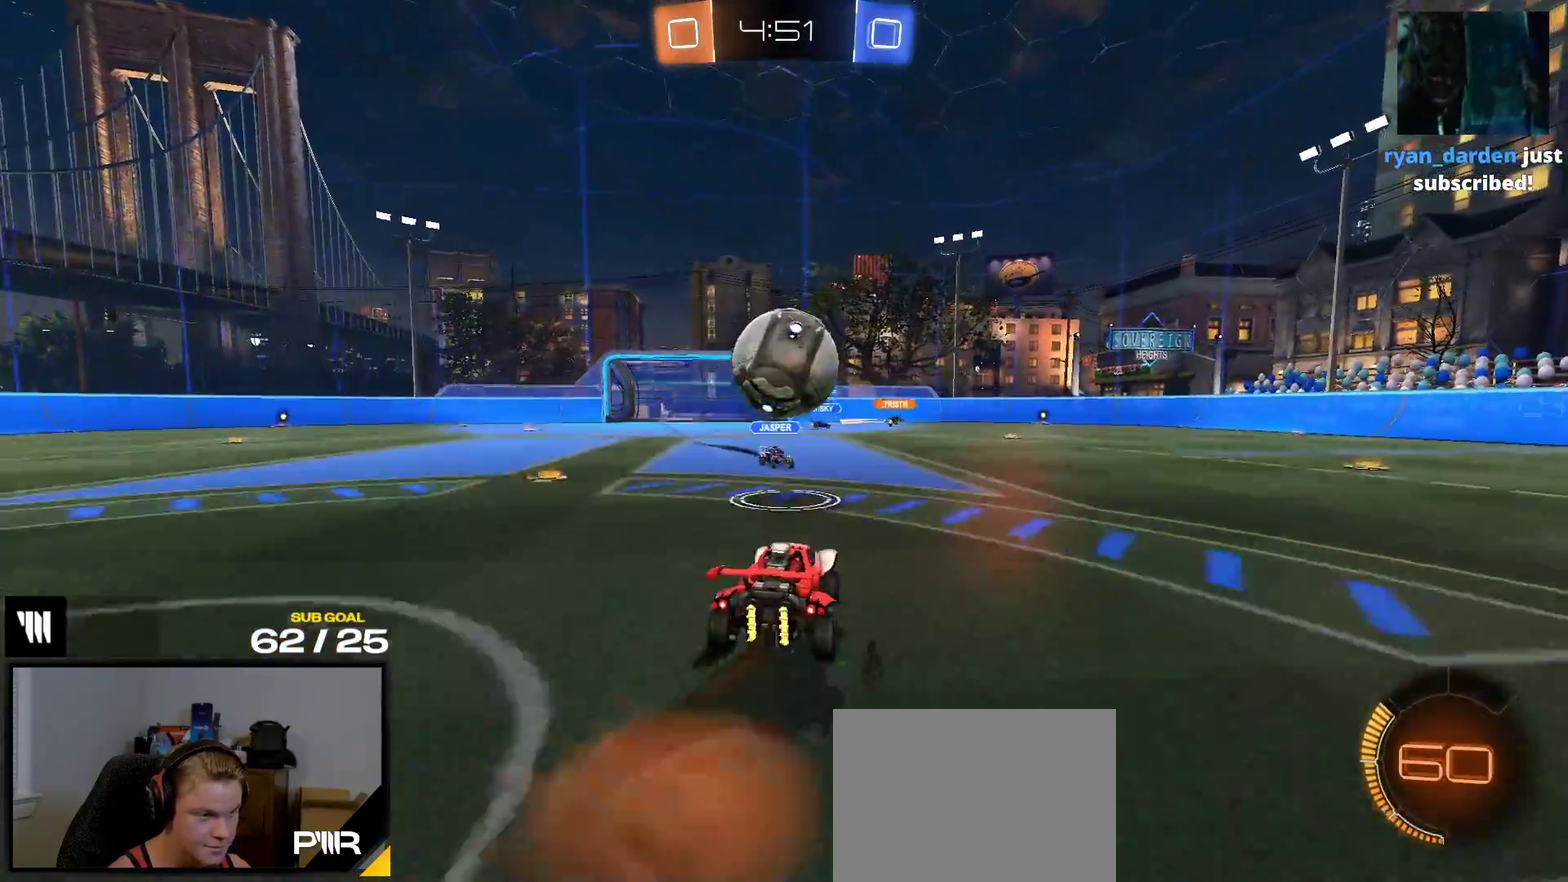
{"buttons": [], "right_stick": "center", "events": [[117, "A", "up"], [150, "L1", "down"], [183, "A", "down"], [317, "L1", "up"], [367, "A", "up"]]}
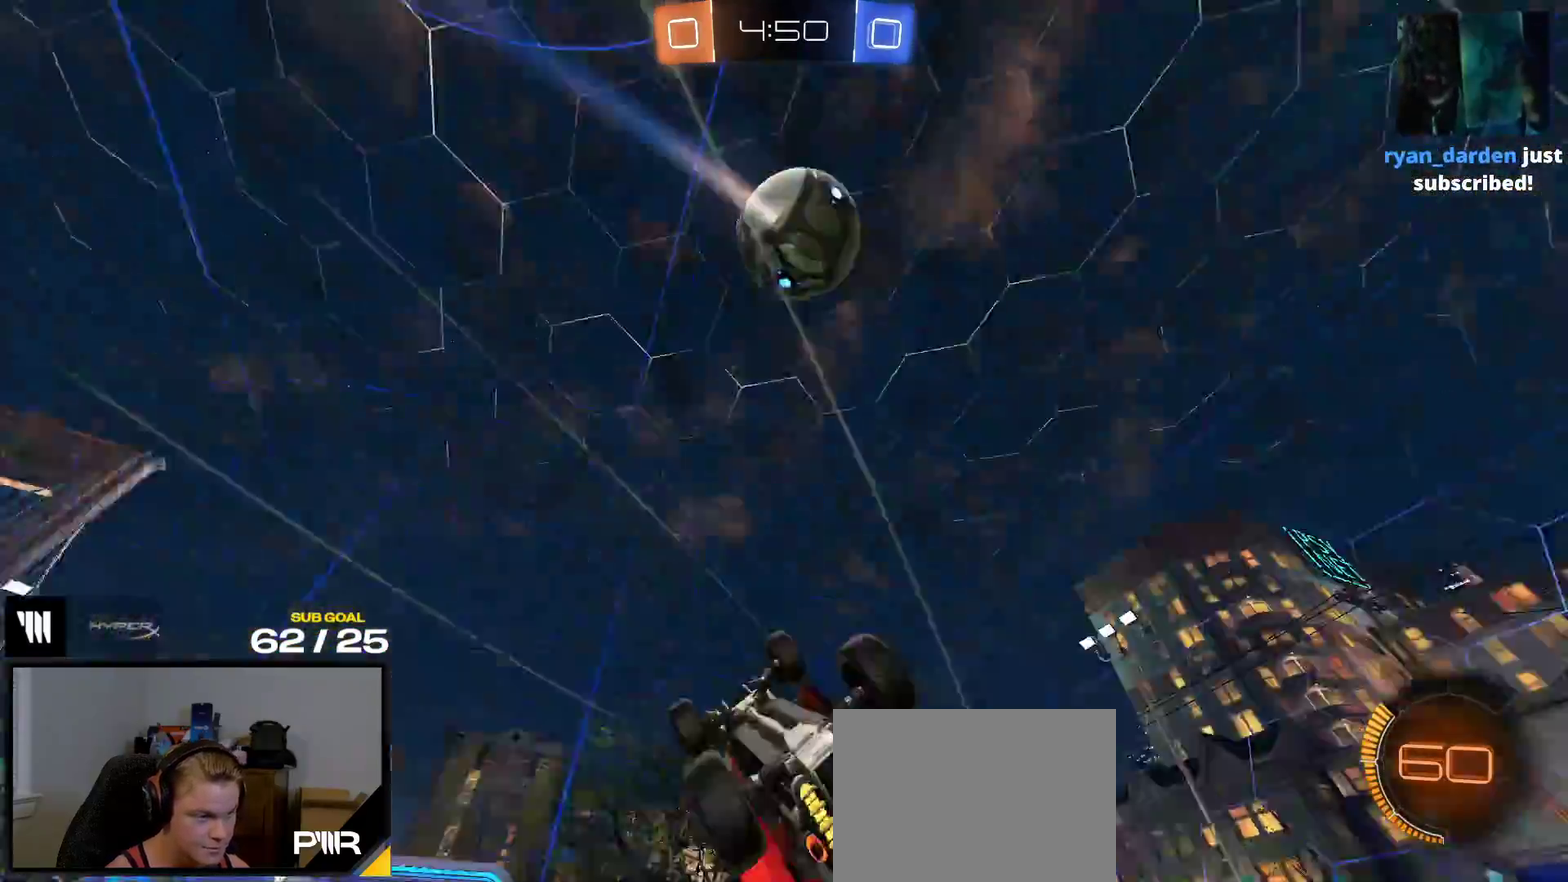
{"buttons": ["R2"], "right_stick": "up"}
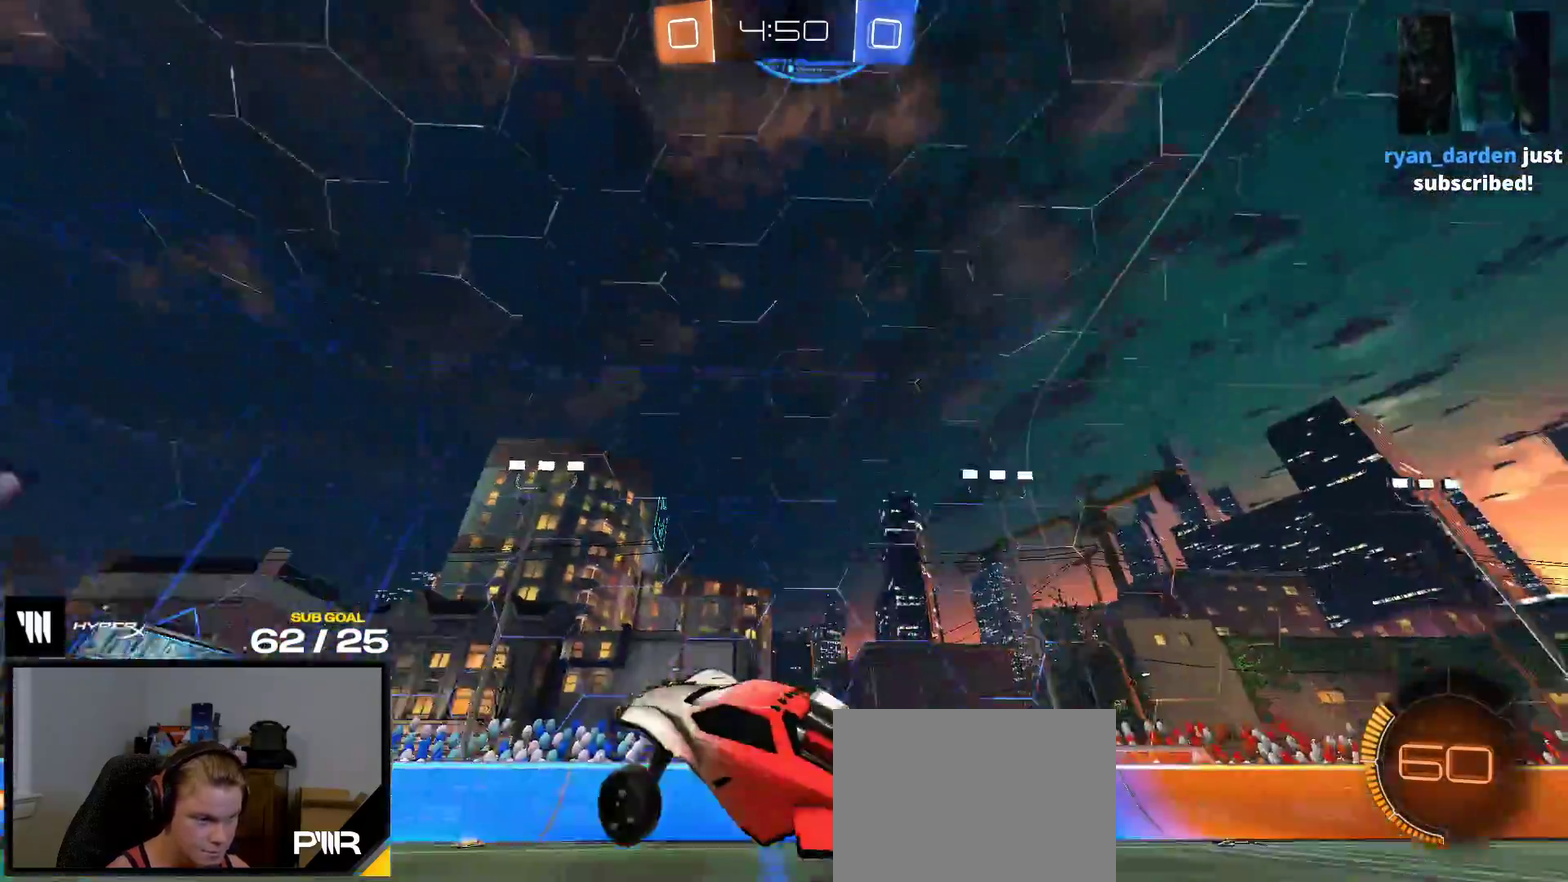
{"buttons": [], "right_stick": "center"}
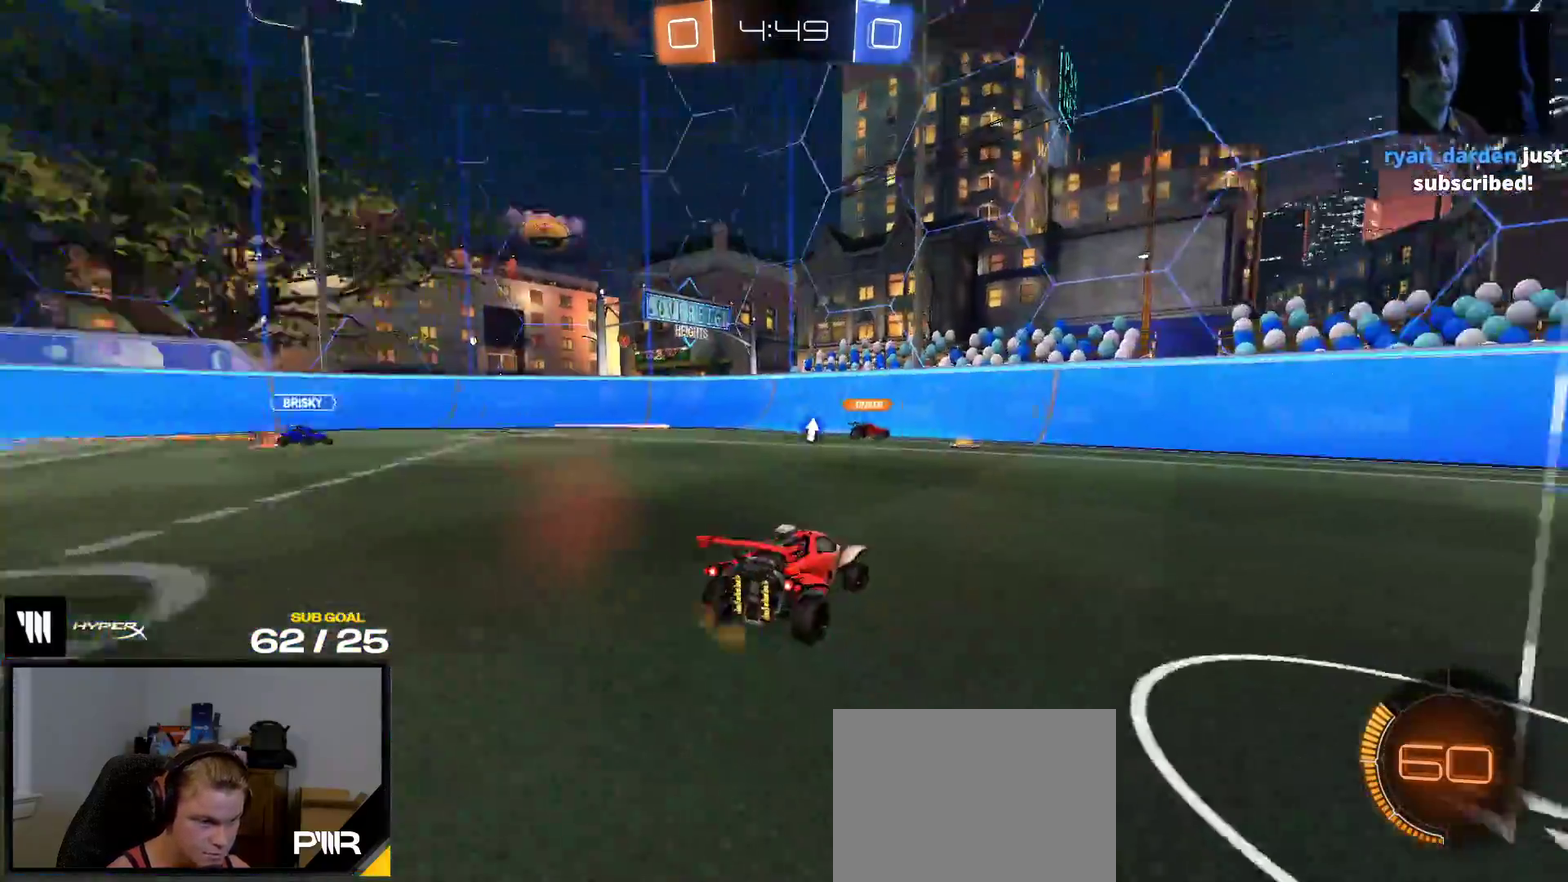
{"buttons": ["A"], "right_stick": "center", "events": [[183, "R2", "down"], [267, "A", "down"], [267, "R1", "down"], [317, "R2", "up"], [400, "R1", "up"], [450, "A", "up"], [500, "A", "down"]]}
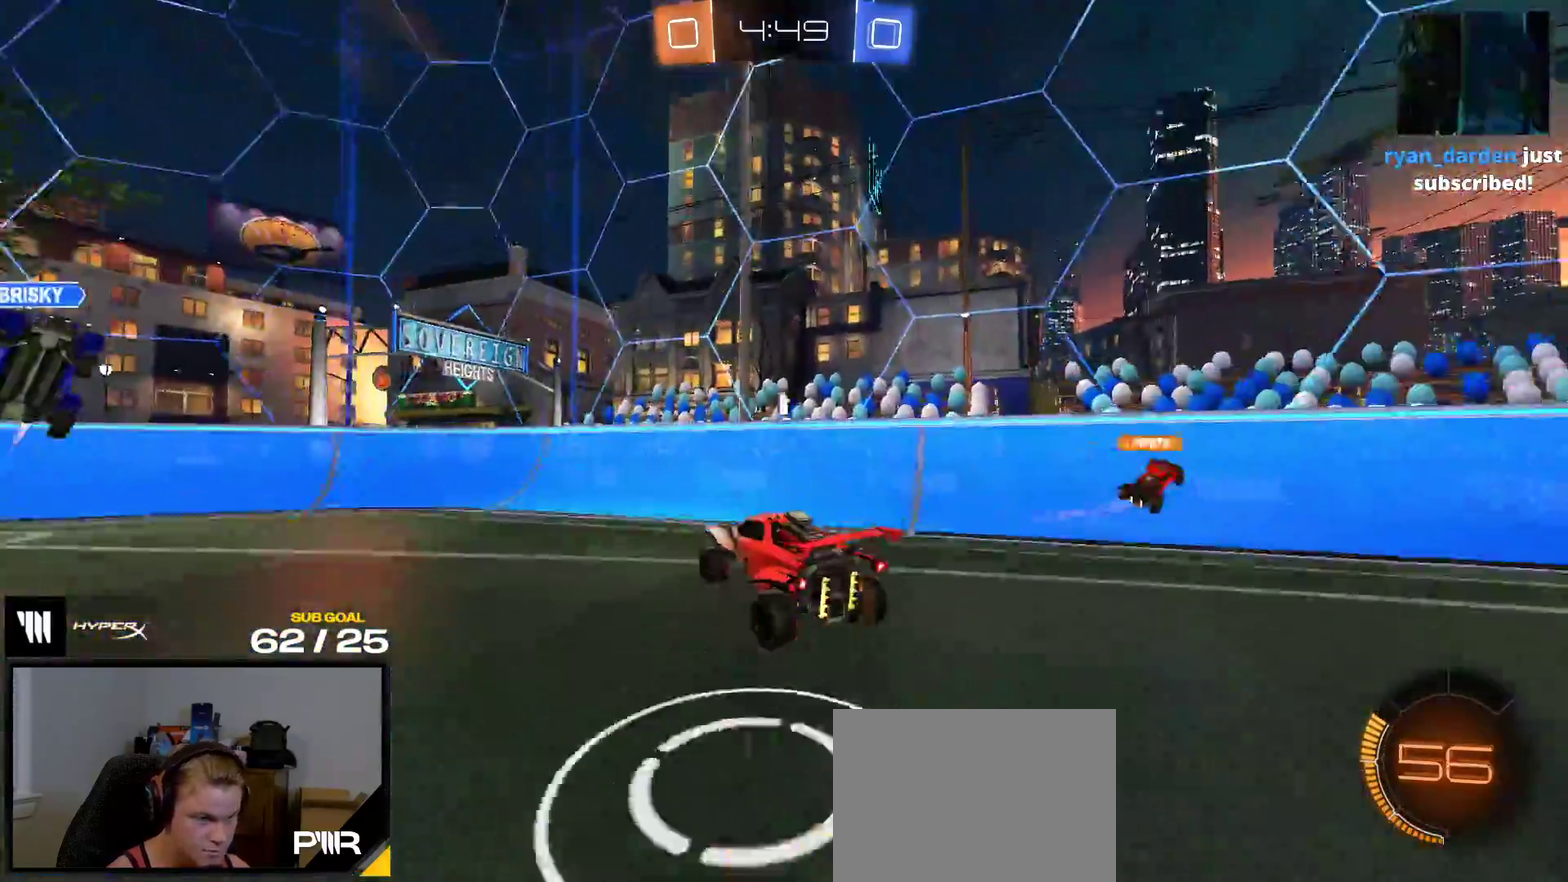
{"buttons": ["L1"], "right_stick": "center", "events": [[150, "A", "up"], [217, "R1", "down"], [217, "Y", "down"], [300, "Y", "up"], [367, "R1", "up"], [500, "L1", "down"]]}
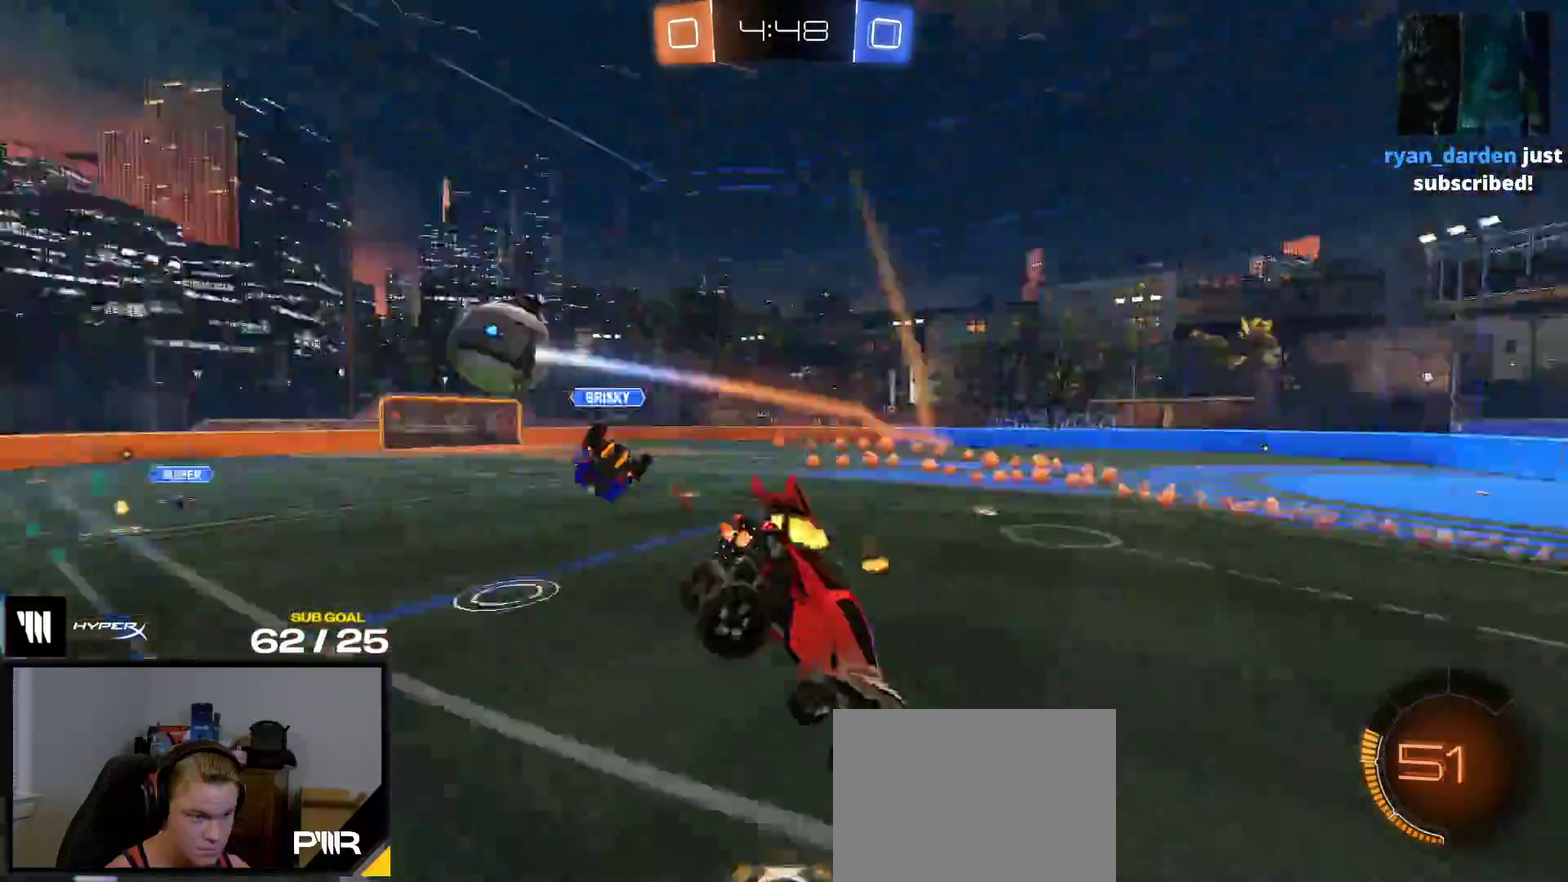
{"buttons": ["R1"], "right_stick": "center", "events": [[17, "R2", "down"], [117, "L1", "up"], [183, "R1", "down"], [267, "R2", "up"]]}
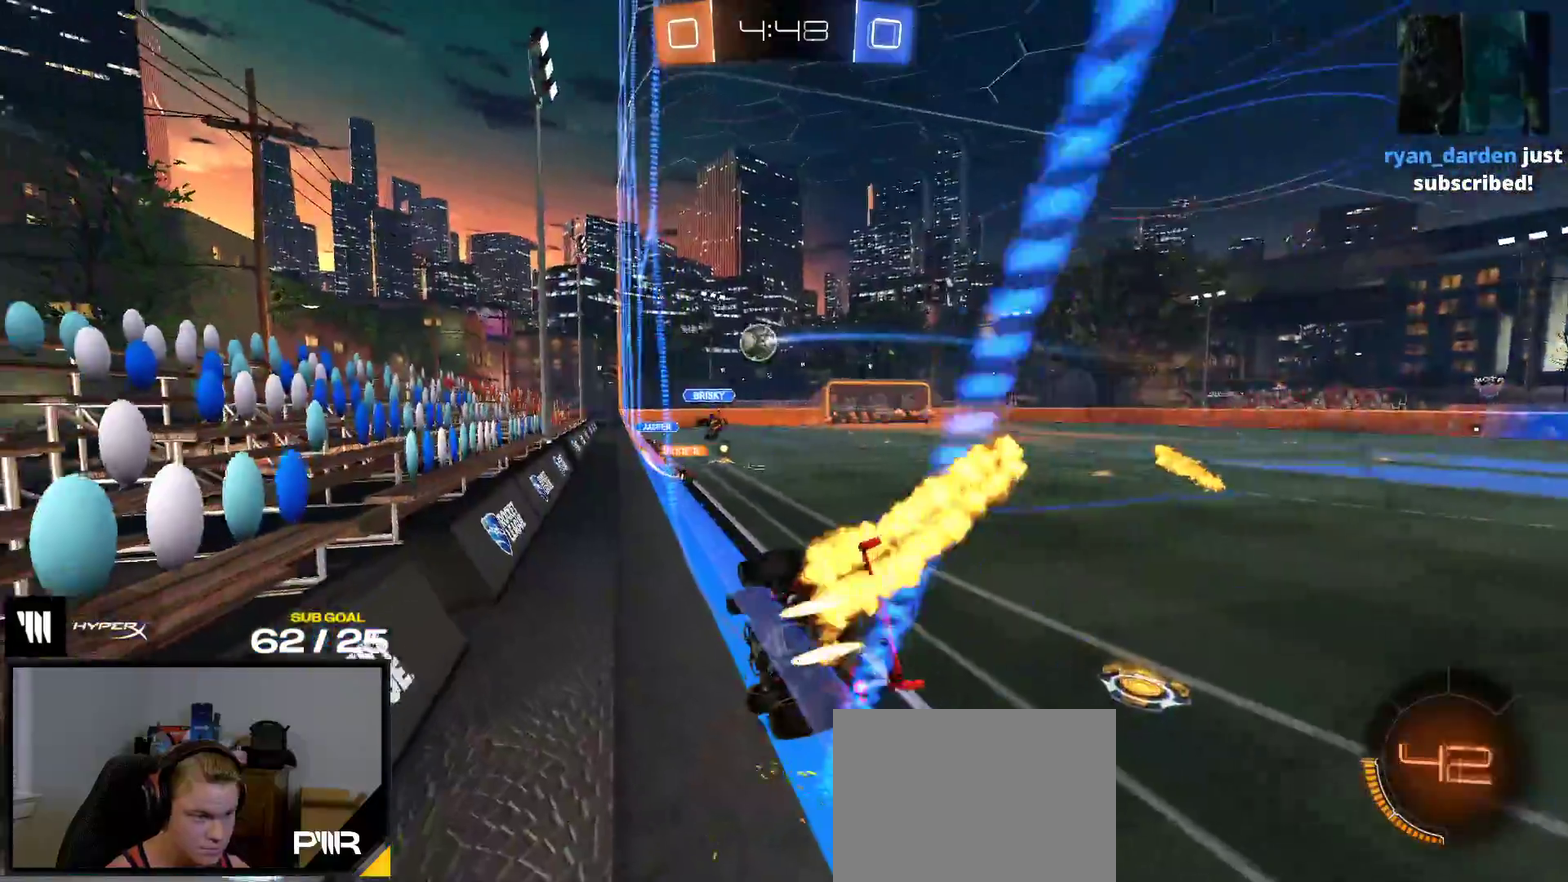
{"buttons": ["L1", "R1"], "right_stick": "center", "events": [[183, "A", "down"], [217, "L1", "down"], [433, "A", "up"]]}